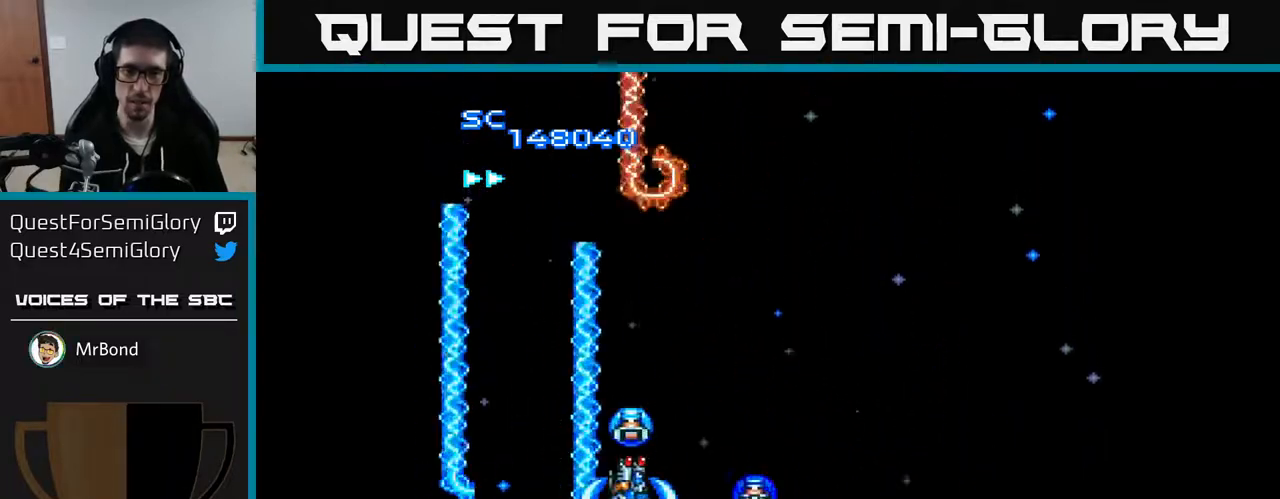
Gameplay with a controller (Xbox layout); each line is a JSON object with the inputs held at the frame after it. "events" lists button and stick changes between this image and that frame as [ms after this image, input, new state], when the widget could be followed in between. Not read: left_stick.
{"buttons": ["A", "DPAD_RIGHT"], "right_stick": "center", "events": []}
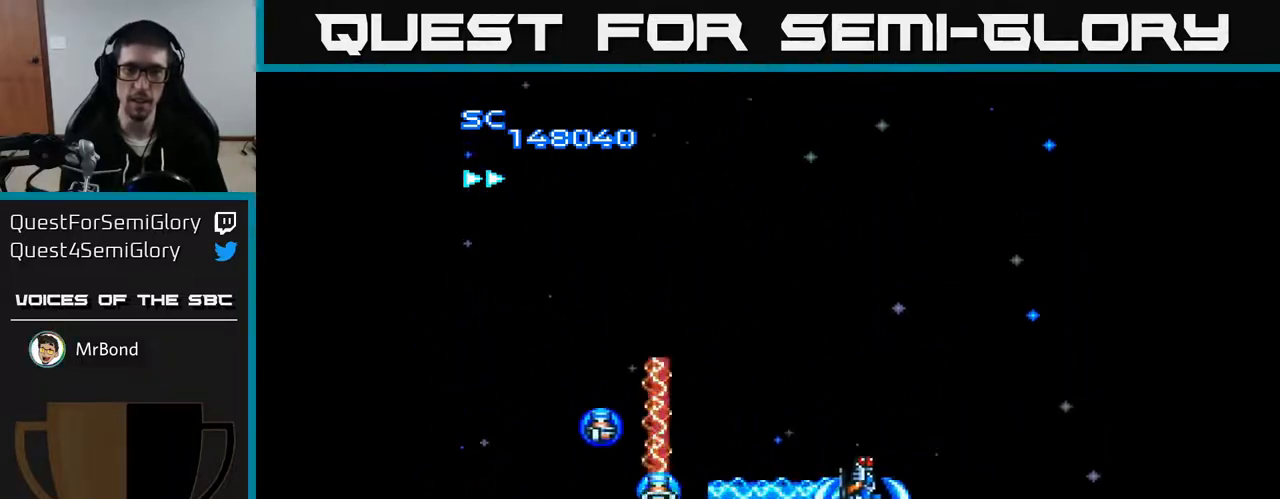
{"buttons": ["A", "DPAD_LEFT"], "right_stick": "center", "events": [[283, "DPAD_RIGHT", "up"], [317, "DPAD_LEFT", "down"]]}
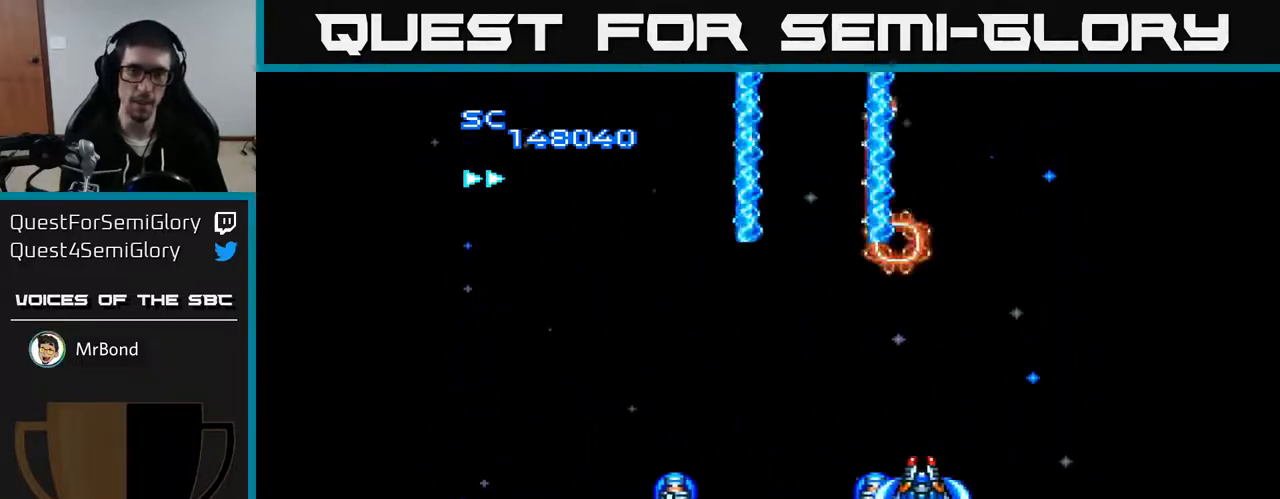
{"buttons": ["A"], "right_stick": "center", "events": [[333, "DPAD_LEFT", "up"]]}
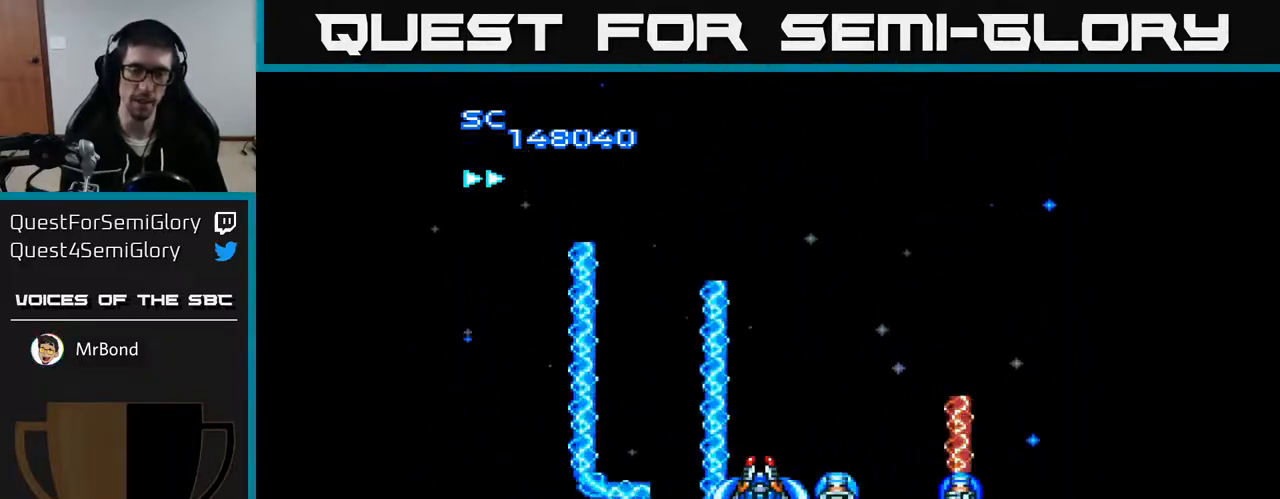
{"buttons": ["A"], "right_stick": "center", "events": [[167, "DPAD_LEFT", "down"], [233, "DPAD_LEFT", "up"]]}
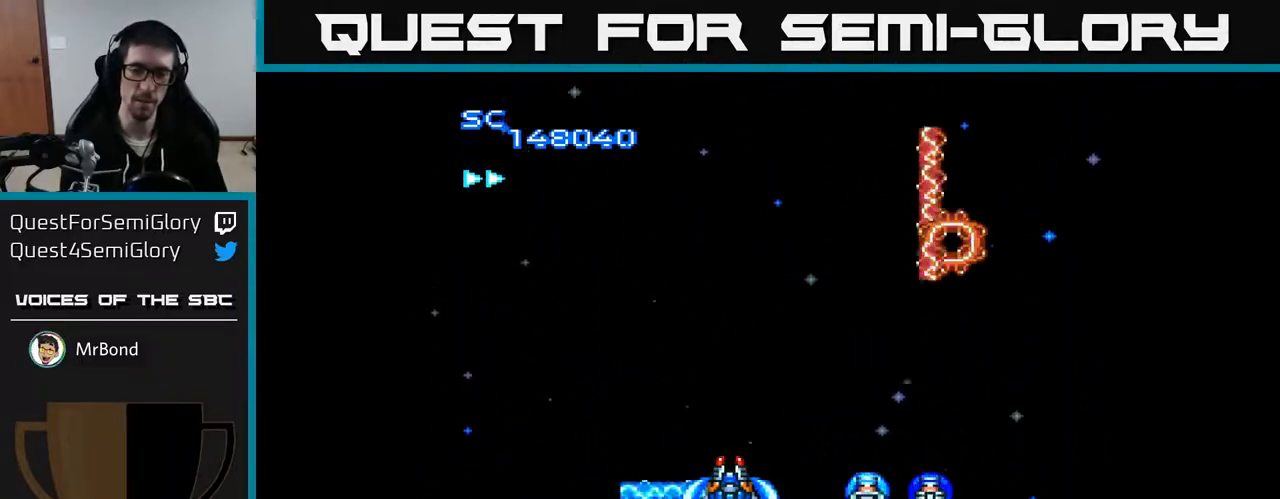
{"buttons": ["A"], "right_stick": "center", "events": [[150, "DPAD_LEFT", "down"], [200, "DPAD_LEFT", "up"]]}
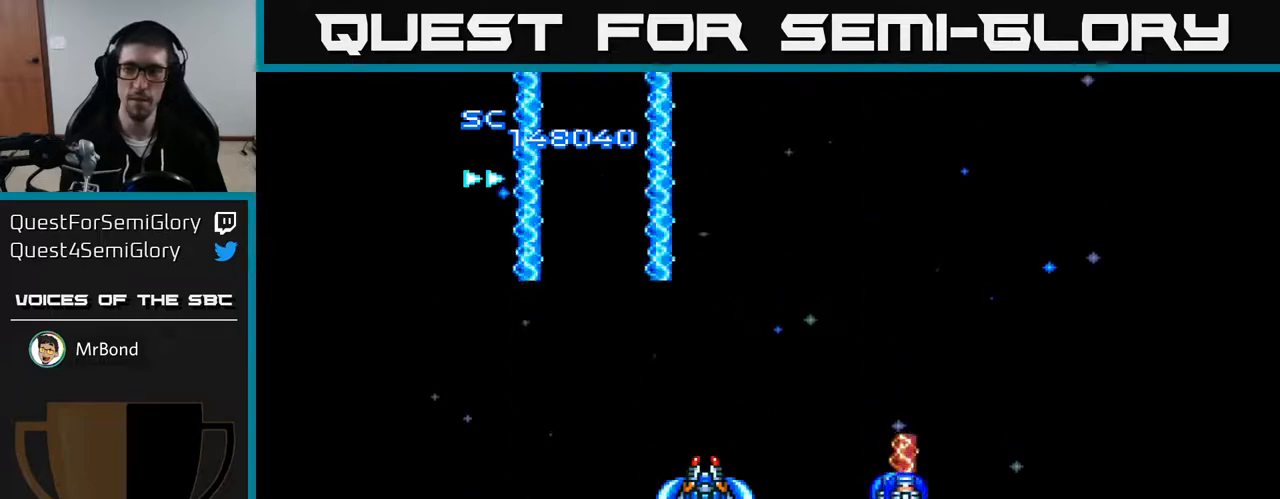
{"buttons": ["A"], "right_stick": "center", "events": []}
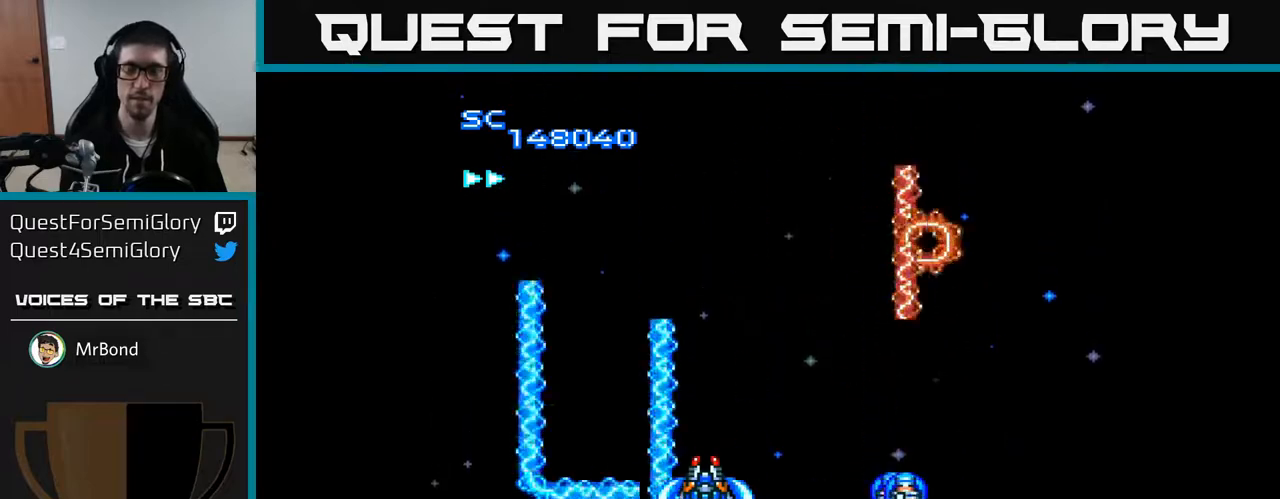
{"buttons": ["A"], "right_stick": "center", "events": [[300, "DPAD_LEFT", "down"], [367, "DPAD_LEFT", "up"]]}
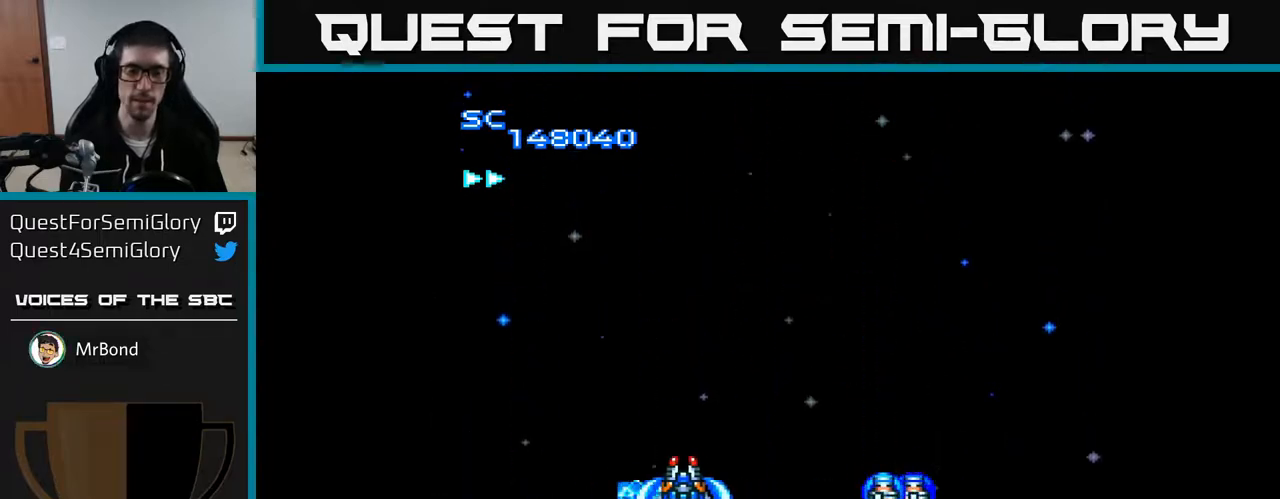
{"buttons": ["A"], "right_stick": "center", "events": []}
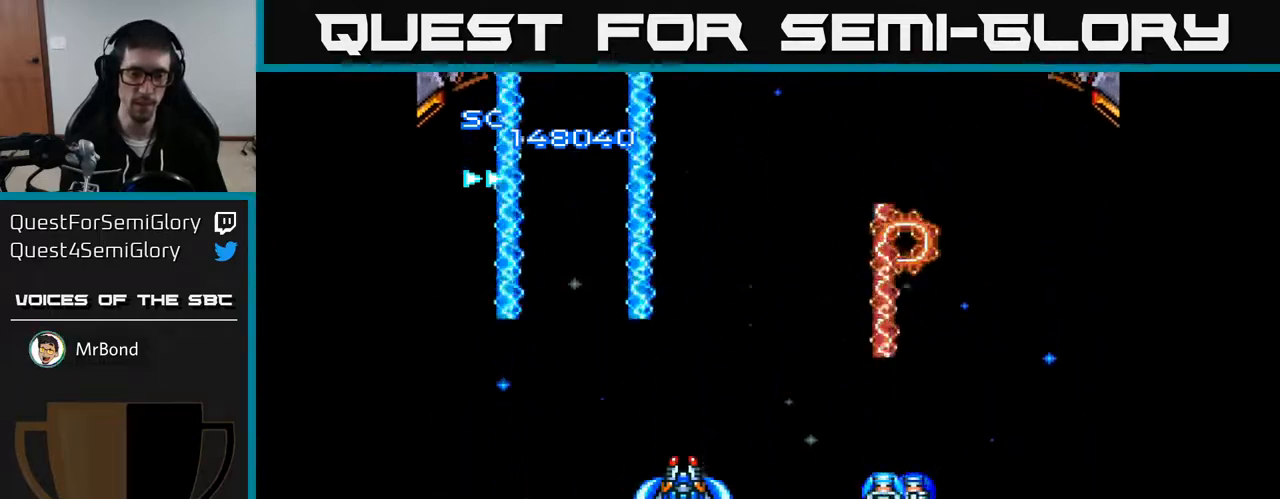
{"buttons": ["A"], "right_stick": "center", "events": [[17, "DPAD_LEFT", "down"], [150, "DPAD_LEFT", "up"]]}
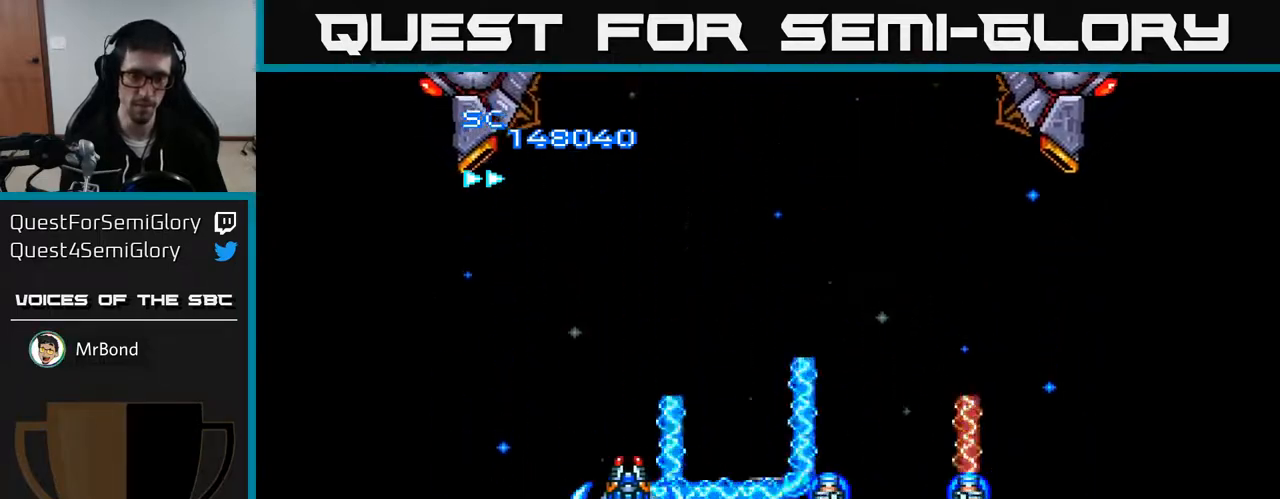
{"buttons": ["A", "DPAD_DOWN"], "right_stick": "center", "events": [[200, "DPAD_LEFT", "down"], [300, "DPAD_LEFT", "up"], [417, "DPAD_DOWN", "down"]]}
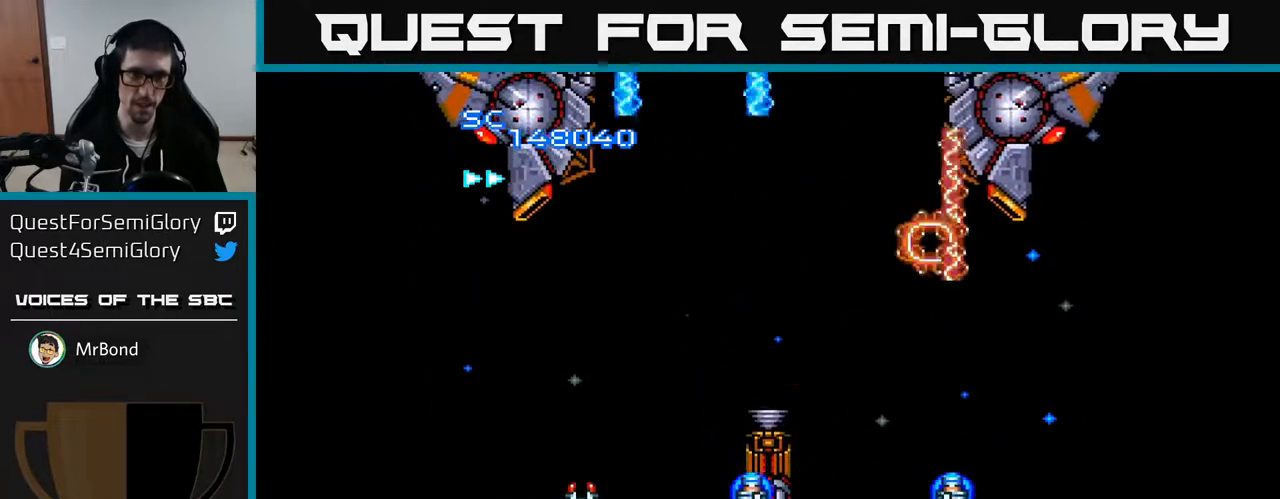
{"buttons": ["A", "DPAD_UP"], "right_stick": "center", "events": [[83, "DPAD_DOWN", "up"], [400, "DPAD_UP", "down"]]}
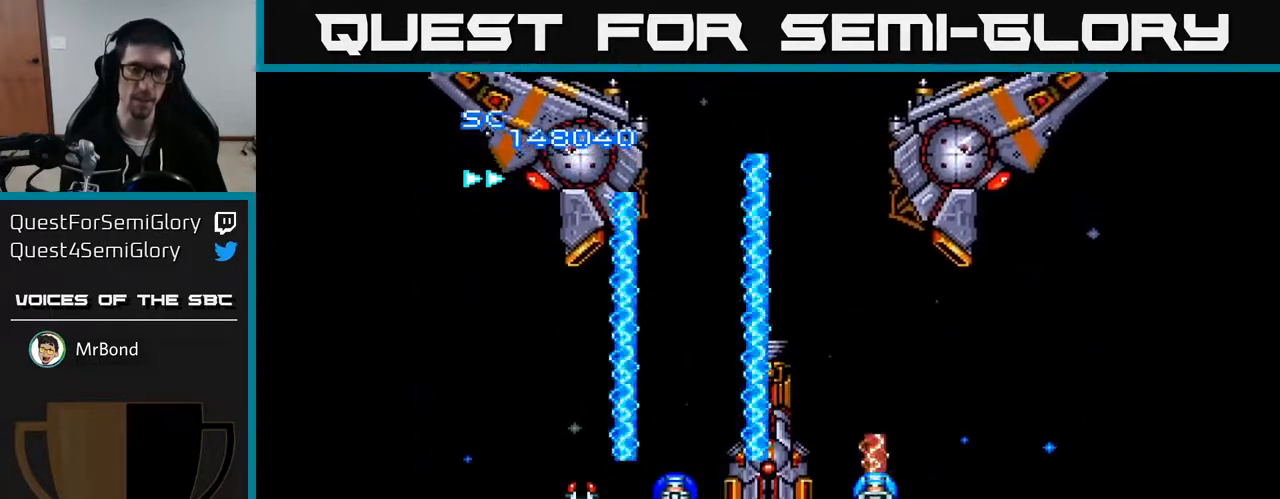
{"buttons": ["A", "DPAD_DOWN"], "right_stick": "center", "events": [[167, "DPAD_UP", "up"], [417, "DPAD_DOWN", "down"]]}
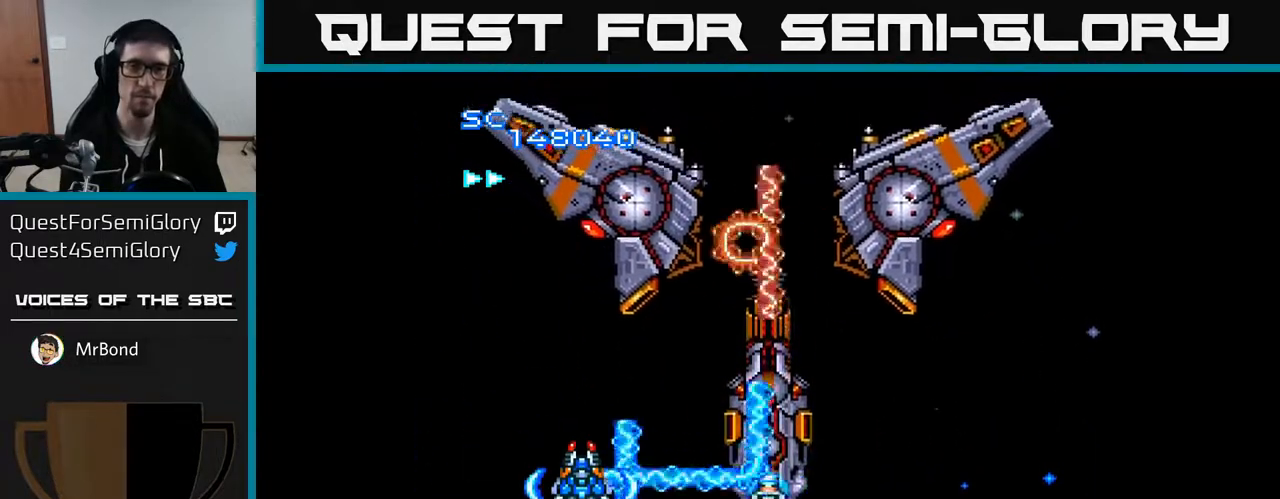
{"buttons": ["A"], "right_stick": "center", "events": [[167, "DPAD_DOWN", "up"], [267, "A", "up"], [333, "DPAD_RIGHT", "down"], [450, "A", "down"], [500, "DPAD_RIGHT", "up"]]}
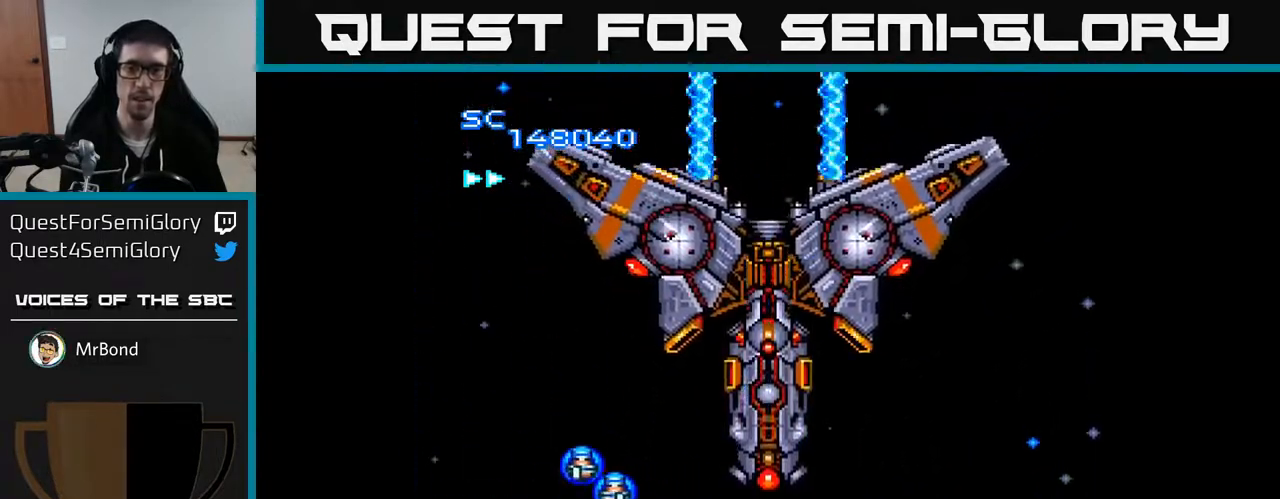
{"buttons": ["A"], "right_stick": "center", "events": [[267, "DPAD_RIGHT", "down"], [500, "DPAD_RIGHT", "up"]]}
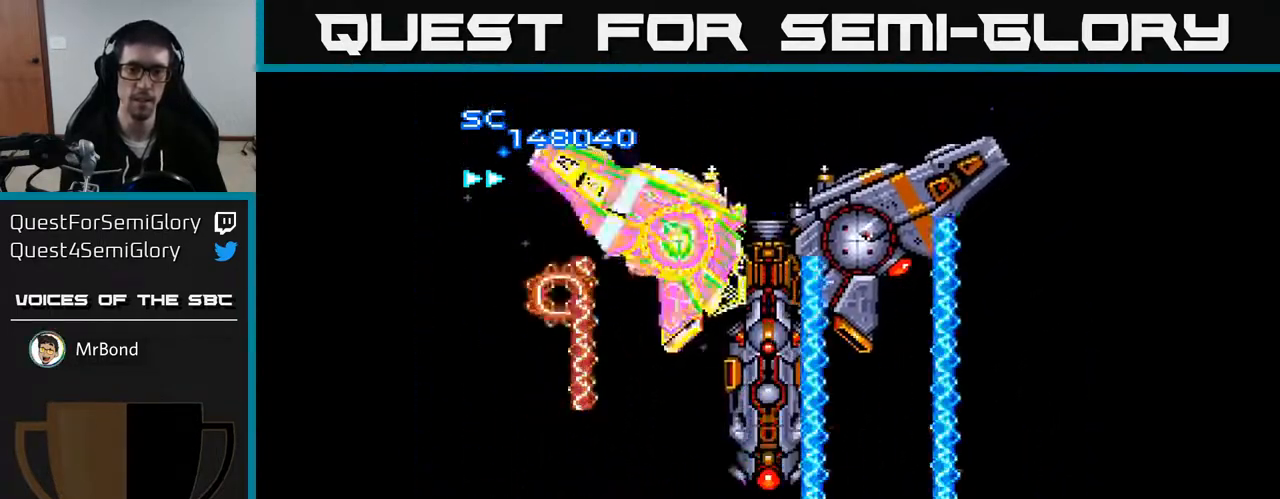
{"buttons": ["A", "DPAD_LEFT"], "right_stick": "center", "events": [[467, "DPAD_LEFT", "down"]]}
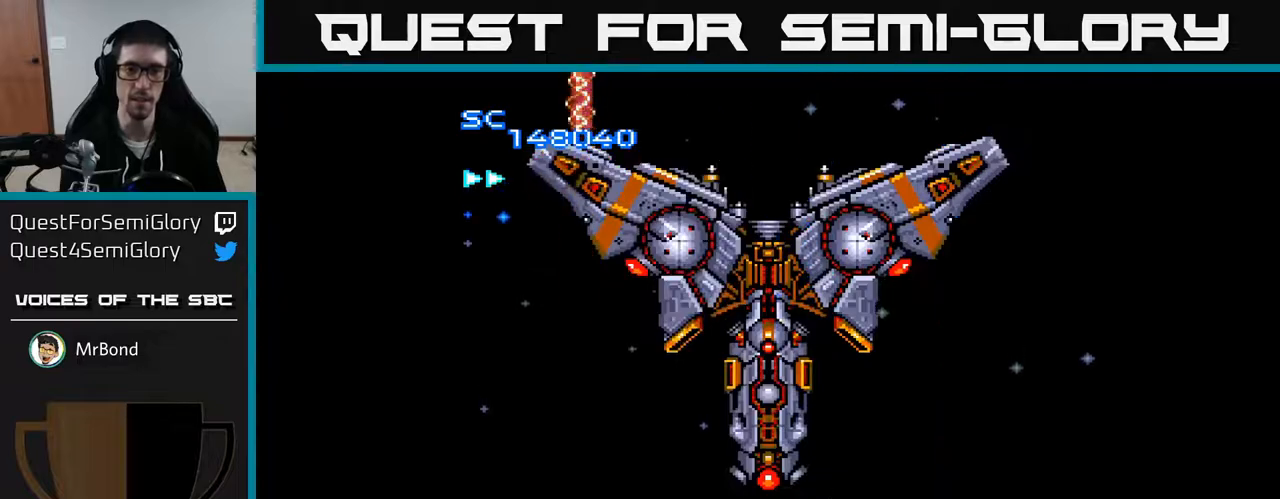
{"buttons": ["A"], "right_stick": "center", "events": [[100, "DPAD_LEFT", "up"], [167, "DPAD_UP", "down"], [200, "B", "down"], [200, "DPAD_RIGHT", "down"], [200, "DPAD_UP", "up"], [233, "DPAD_RIGHT", "up"], [317, "B", "up"], [333, "DPAD_DOWN", "down"], [433, "DPAD_DOWN", "up"]]}
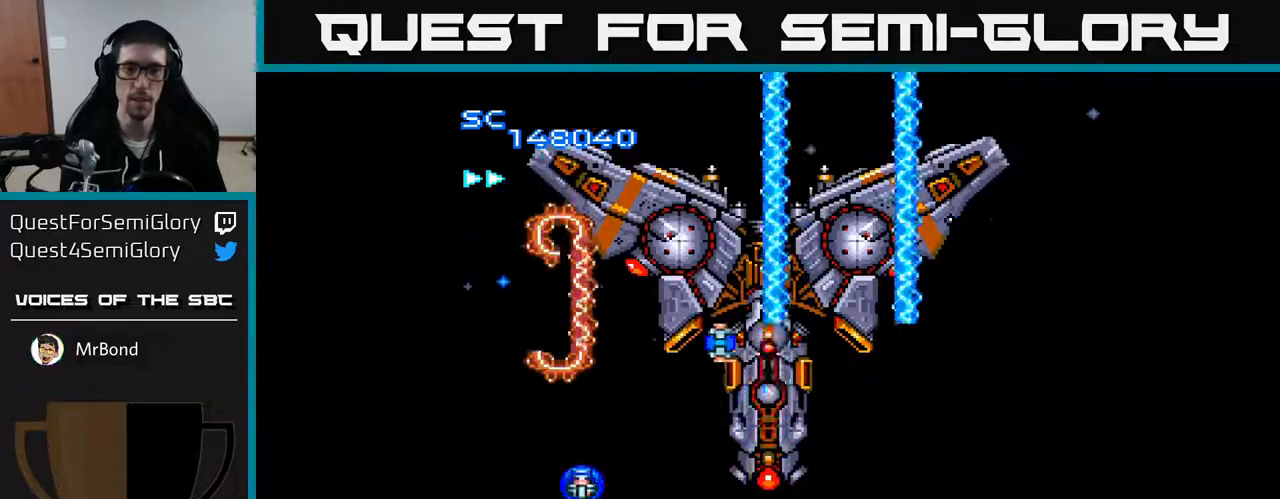
{"buttons": ["A"], "right_stick": "center", "events": [[117, "DPAD_DOWN", "down"], [167, "DPAD_RIGHT", "down"], [183, "DPAD_DOWN", "up"], [217, "DPAD_RIGHT", "up"]]}
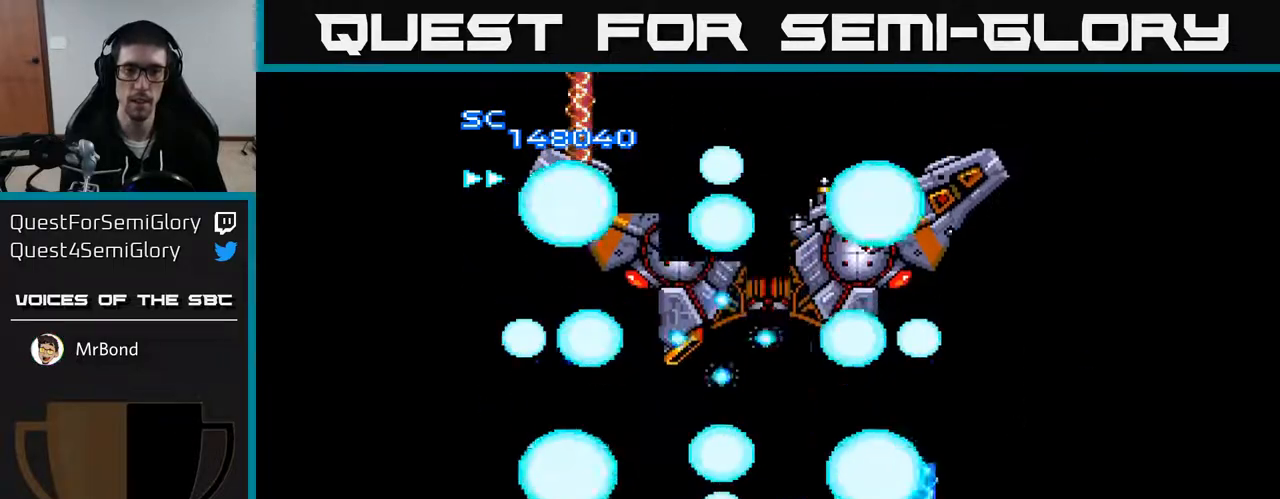
{"buttons": ["A", "DPAD_UP", "DPAD_LEFT"], "right_stick": "center", "events": [[167, "DPAD_DOWN", "down"], [183, "DPAD_LEFT", "down"], [333, "DPAD_DOWN", "up"], [400, "DPAD_UP", "down"]]}
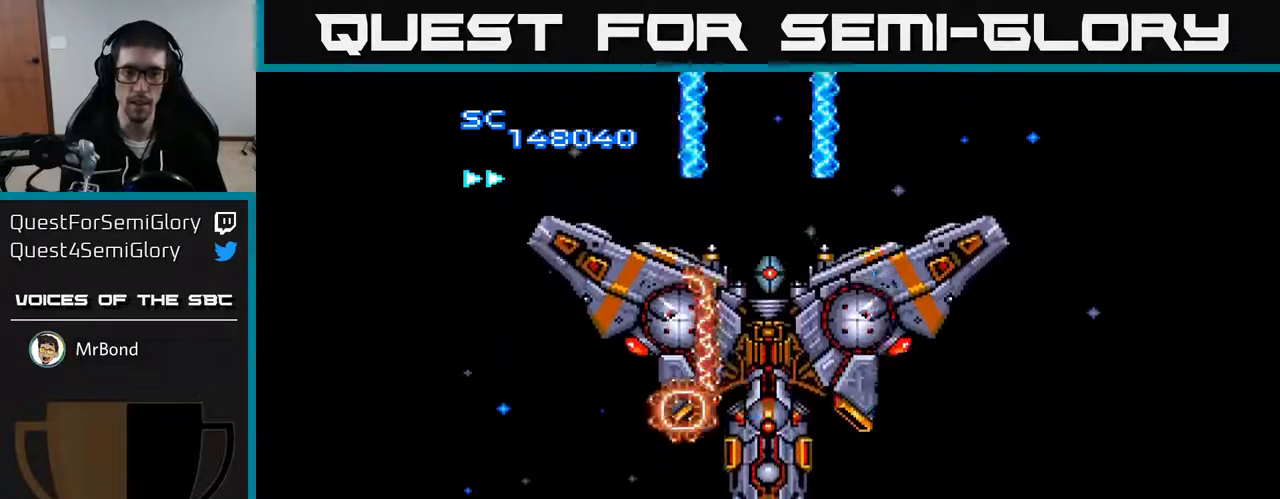
{"buttons": ["A"], "right_stick": "center", "events": [[50, "DPAD_UP", "up"], [83, "DPAD_LEFT", "up"], [200, "DPAD_LEFT", "down"], [300, "DPAD_LEFT", "up"], [400, "DPAD_LEFT", "down"], [467, "DPAD_LEFT", "up"]]}
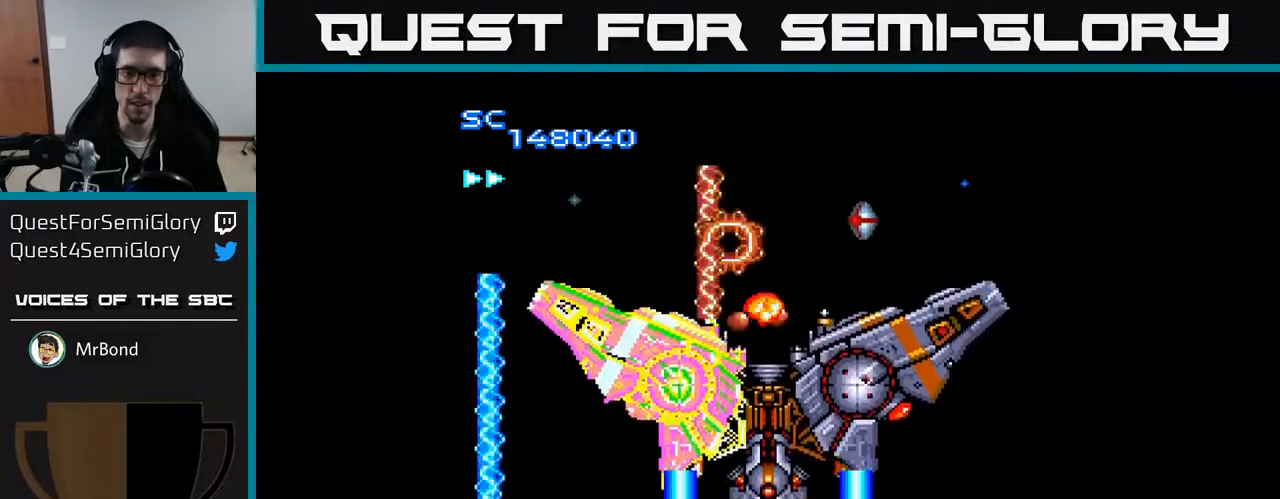
{"buttons": ["A"], "right_stick": "center", "events": [[167, "DPAD_RIGHT", "down"], [217, "DPAD_DOWN", "down"], [233, "DPAD_RIGHT", "up"], [317, "DPAD_DOWN", "up"]]}
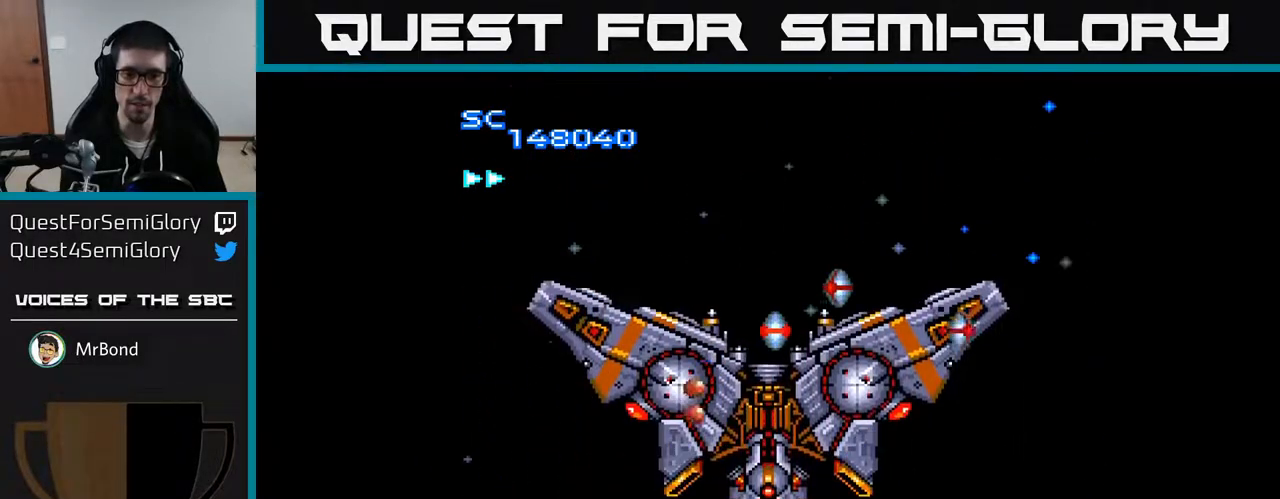
{"buttons": ["A"], "right_stick": "center", "events": []}
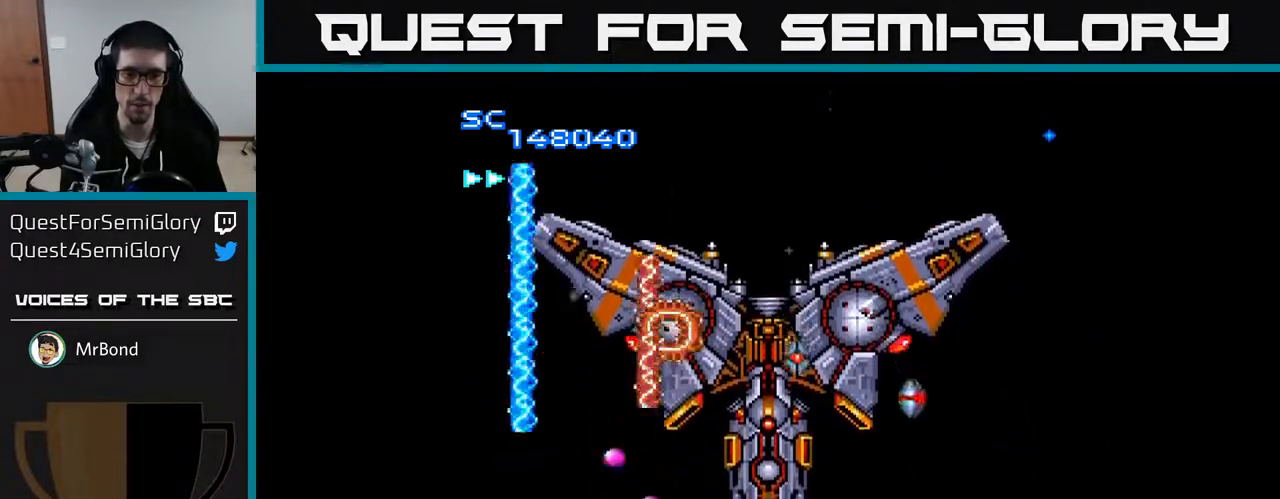
{"buttons": ["A", "DPAD_RIGHT"], "right_stick": "center", "events": [[50, "DPAD_RIGHT", "down"], [100, "DPAD_DOWN", "down"], [150, "DPAD_RIGHT", "up"], [217, "DPAD_RIGHT", "down"], [267, "DPAD_DOWN", "up"]]}
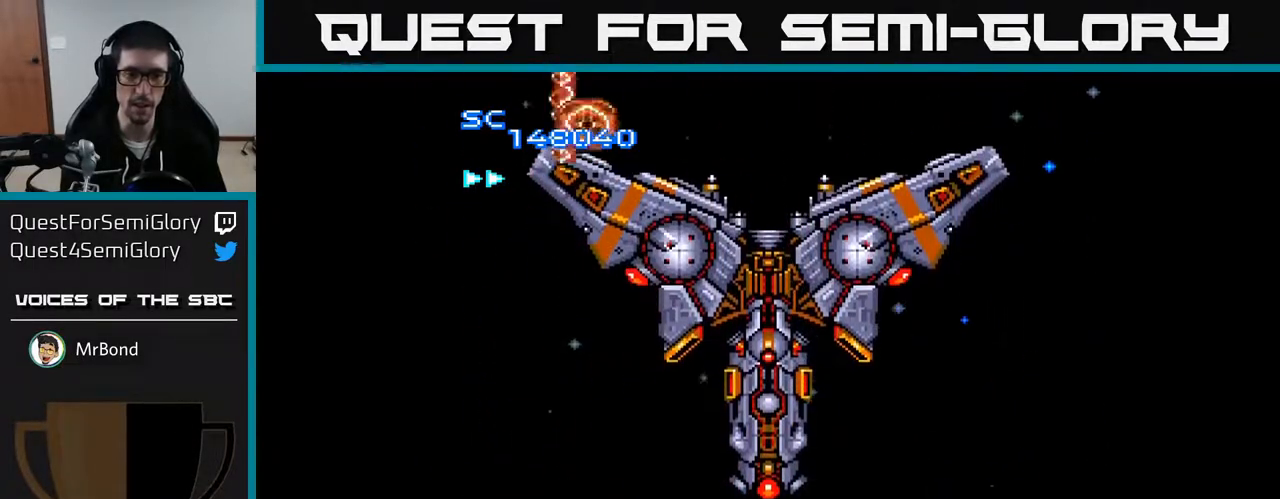
{"buttons": ["A", "DPAD_DOWN", "DPAD_RIGHT"], "right_stick": "center", "events": [[50, "DPAD_RIGHT", "up"], [83, "DPAD_LEFT", "down"], [83, "DPAD_UP", "down"], [200, "DPAD_LEFT", "up"], [267, "DPAD_UP", "up"], [317, "DPAD_DOWN", "down"], [417, "DPAD_RIGHT", "down"]]}
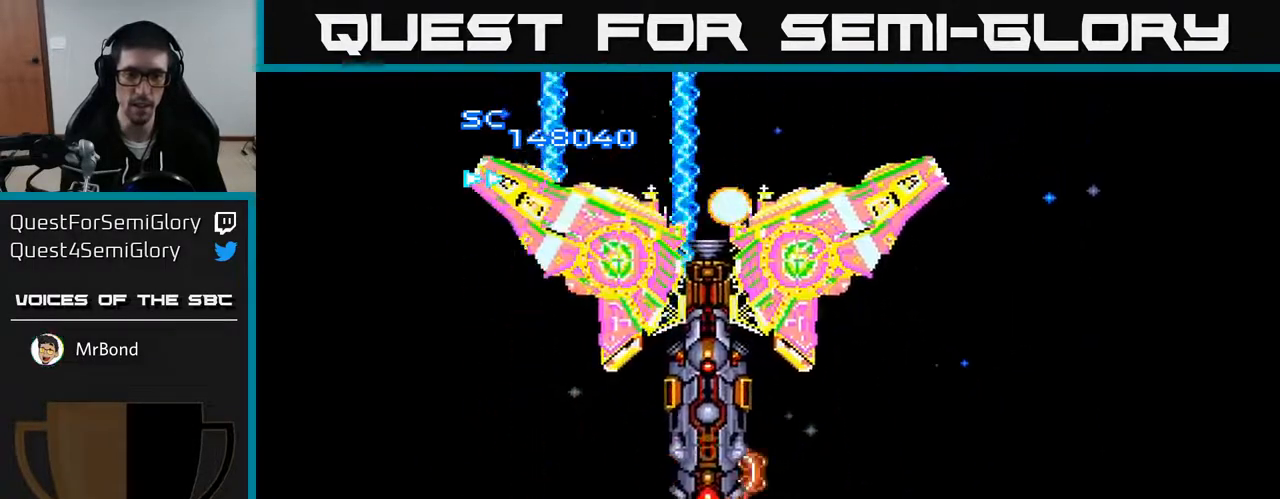
{"buttons": ["A"], "right_stick": "center", "events": [[17, "DPAD_DOWN", "up"], [183, "DPAD_RIGHT", "up"], [183, "DPAD_UP", "down"], [217, "DPAD_LEFT", "down"], [333, "DPAD_UP", "up"], [350, "DPAD_LEFT", "up"]]}
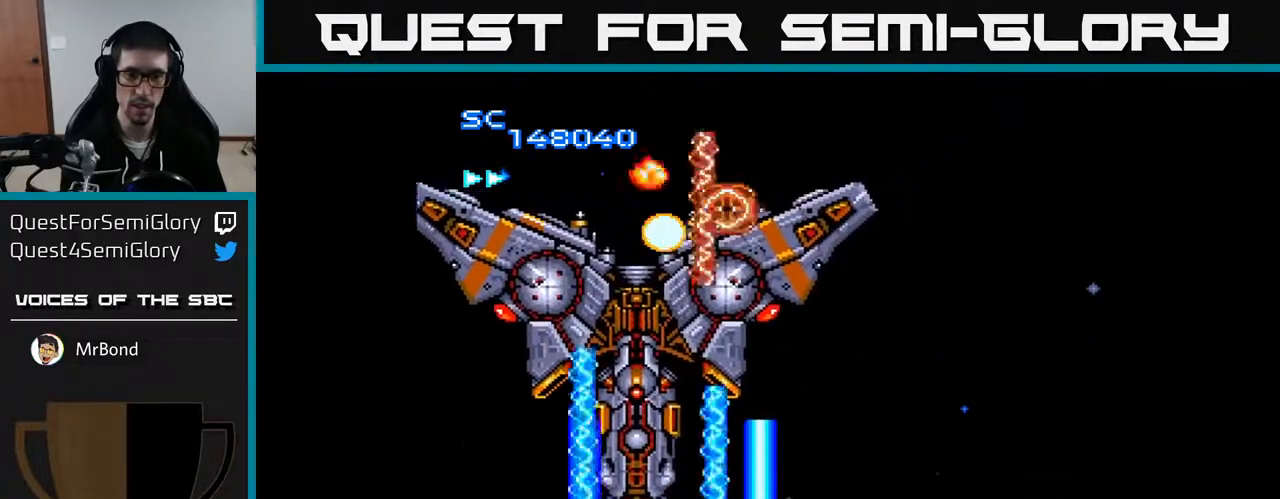
{"buttons": ["A", "DPAD_RIGHT"], "right_stick": "center", "events": [[33, "DPAD_RIGHT", "down"], [50, "DPAD_DOWN", "down"], [283, "DPAD_DOWN", "up"]]}
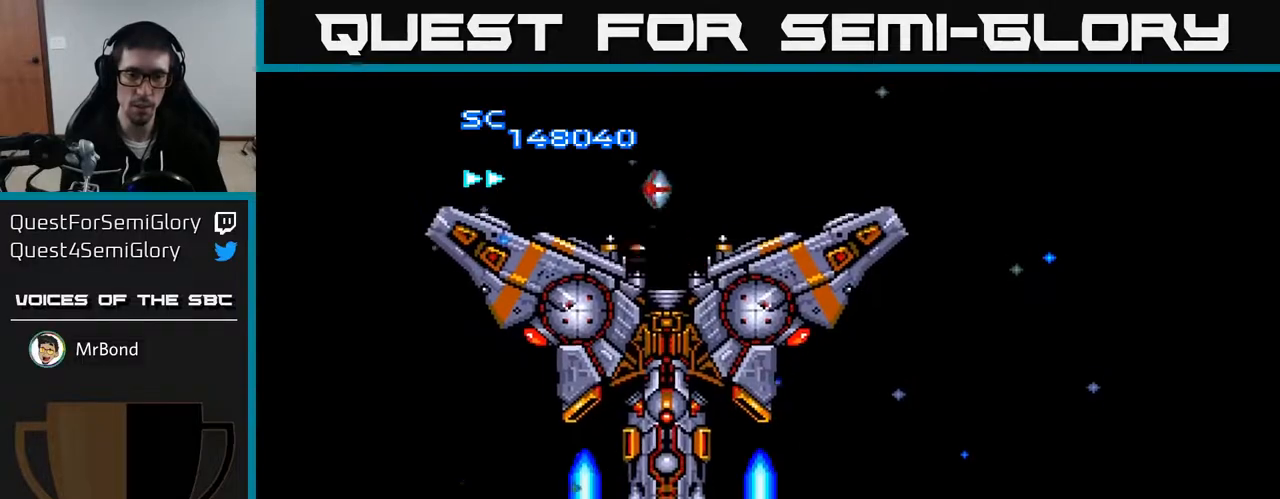
{"buttons": ["A"], "right_stick": "center", "events": [[33, "DPAD_RIGHT", "up"], [283, "DPAD_RIGHT", "down"], [467, "DPAD_RIGHT", "up"]]}
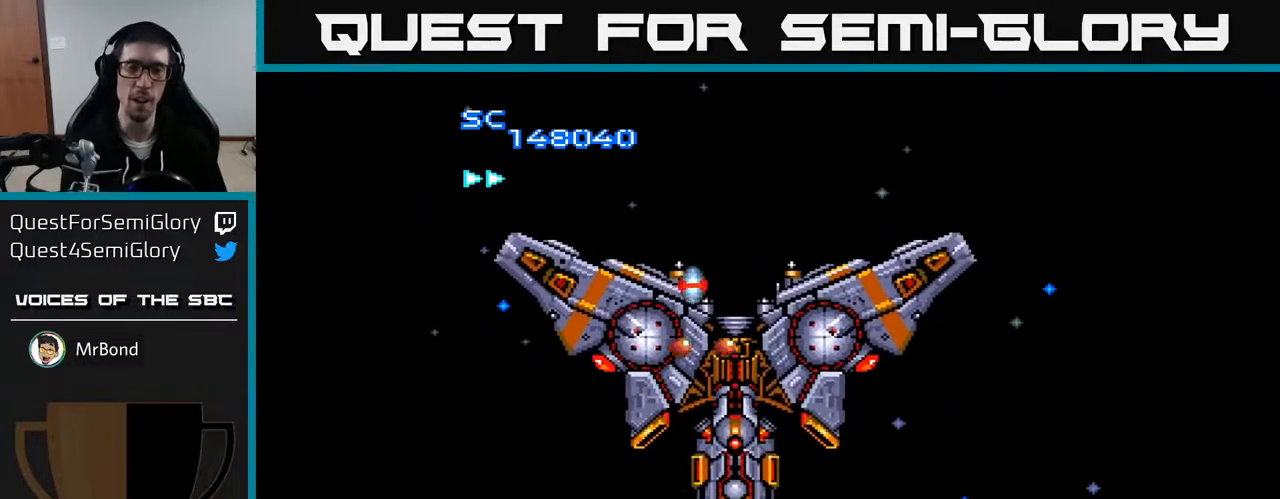
{"buttons": ["A"], "right_stick": "center", "events": [[167, "DPAD_RIGHT", "down"], [367, "DPAD_RIGHT", "up"]]}
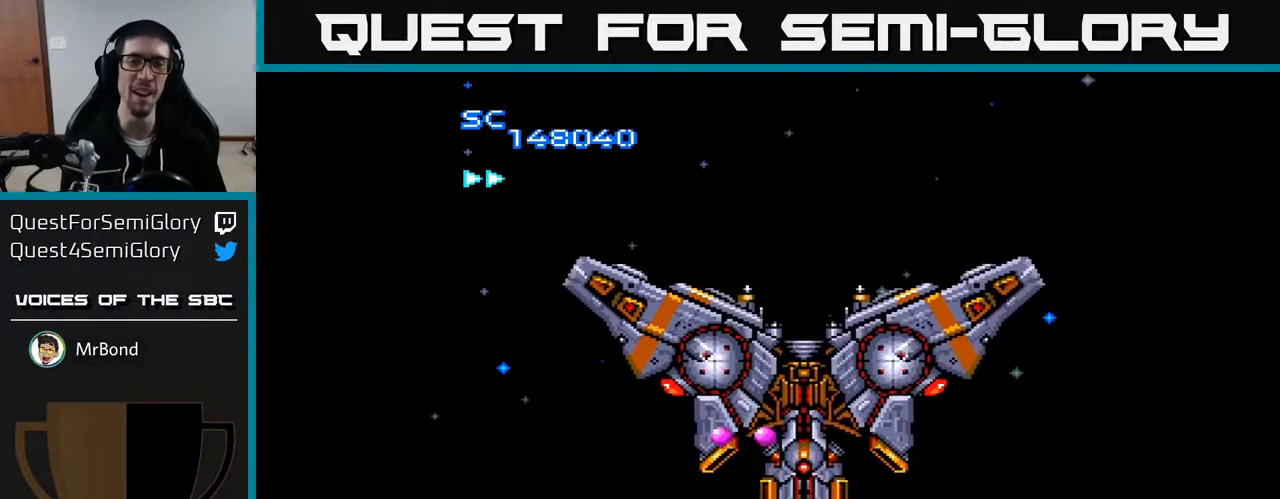
{"buttons": ["A"], "right_stick": "center", "events": [[183, "DPAD_DOWN", "down"], [183, "DPAD_RIGHT", "down"], [217, "DPAD_DOWN", "up"], [417, "DPAD_RIGHT", "up"]]}
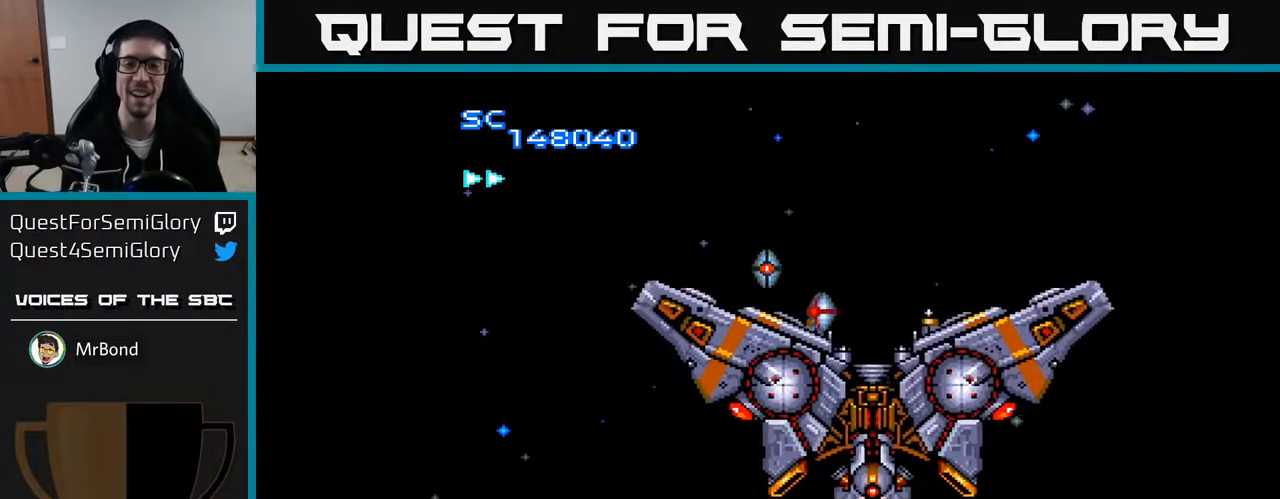
{"buttons": ["A", "DPAD_LEFT"], "right_stick": "center", "events": [[250, "DPAD_LEFT", "down"], [267, "A", "up"], [317, "A", "down"]]}
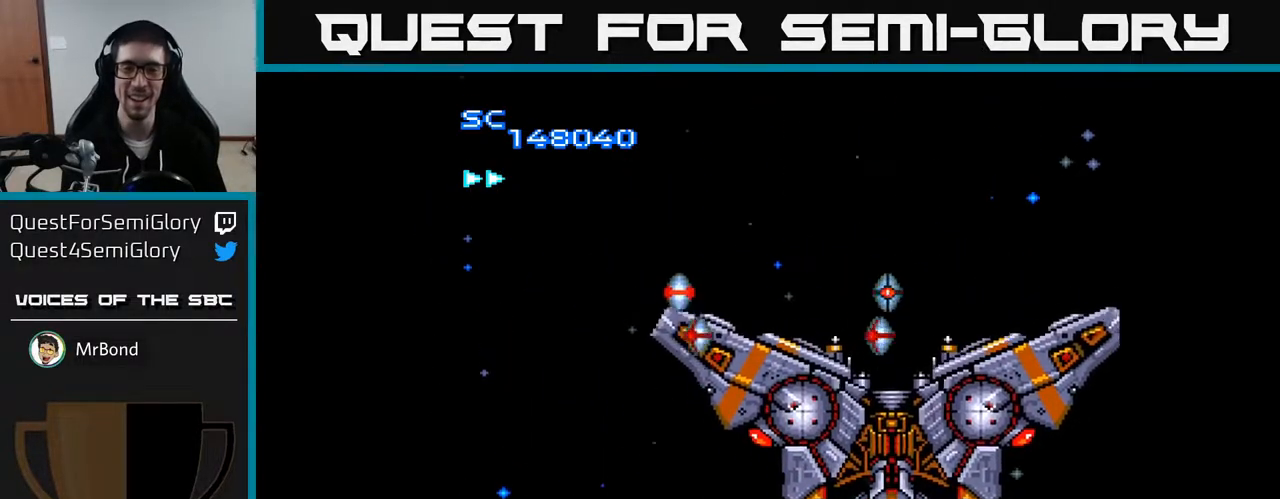
{"buttons": ["A", "DPAD_DOWN"], "right_stick": "center", "events": [[383, "DPAD_LEFT", "up"], [400, "DPAD_DOWN", "down"], [433, "DPAD_RIGHT", "down"], [467, "DPAD_RIGHT", "up"]]}